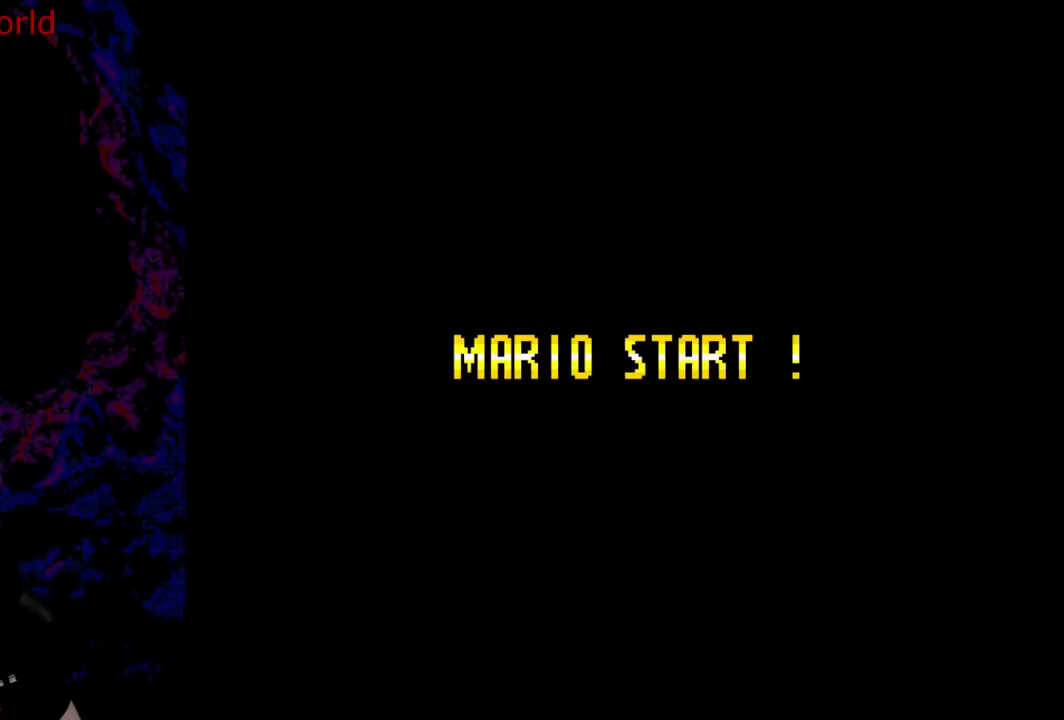
Gameplay with a controller (Nintendo layout); each line is a JSON object with the inputs held at the frame after it. "events" lists button and stick changes between this image and that frame as [ms after this image, input, new state], when the widget could be followed in between. Not read: L3 R3.
{"buttons": [], "events": []}
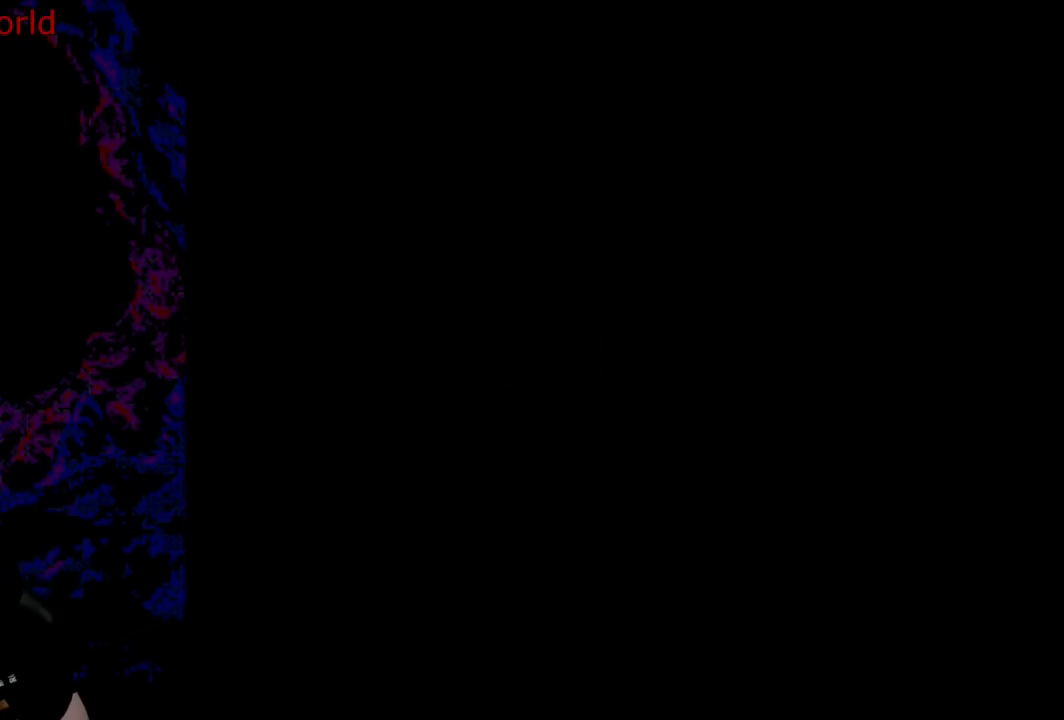
{"buttons": ["B", "Y"], "events": [[100, "B", "down"], [200, "Y", "down"]]}
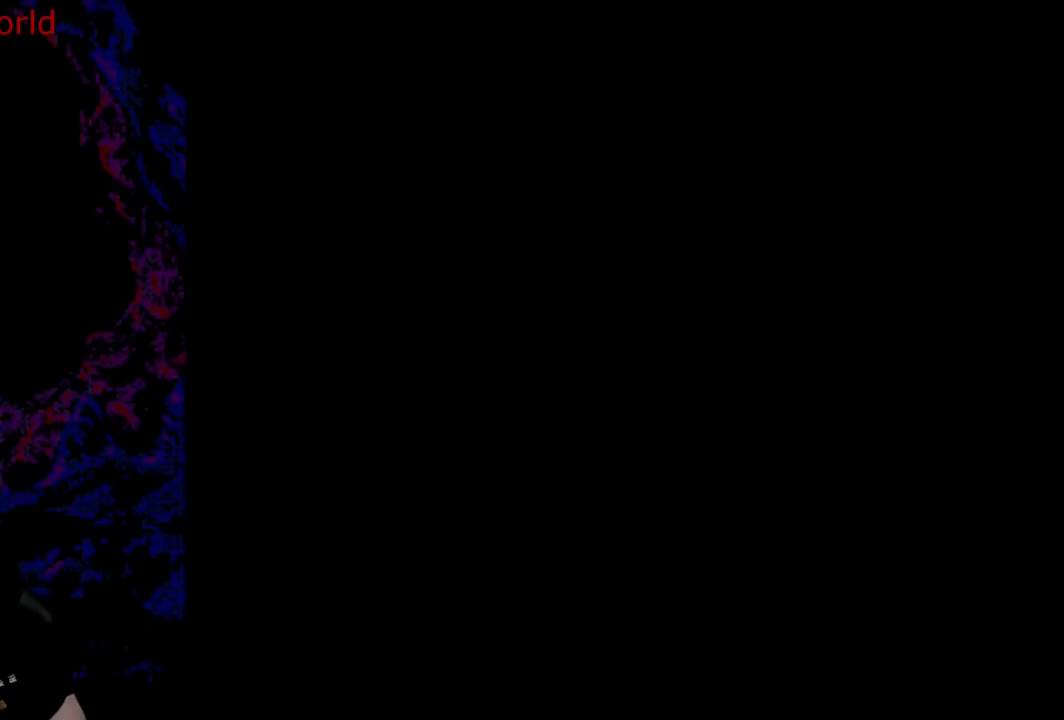
{"buttons": ["B", "Y"], "events": []}
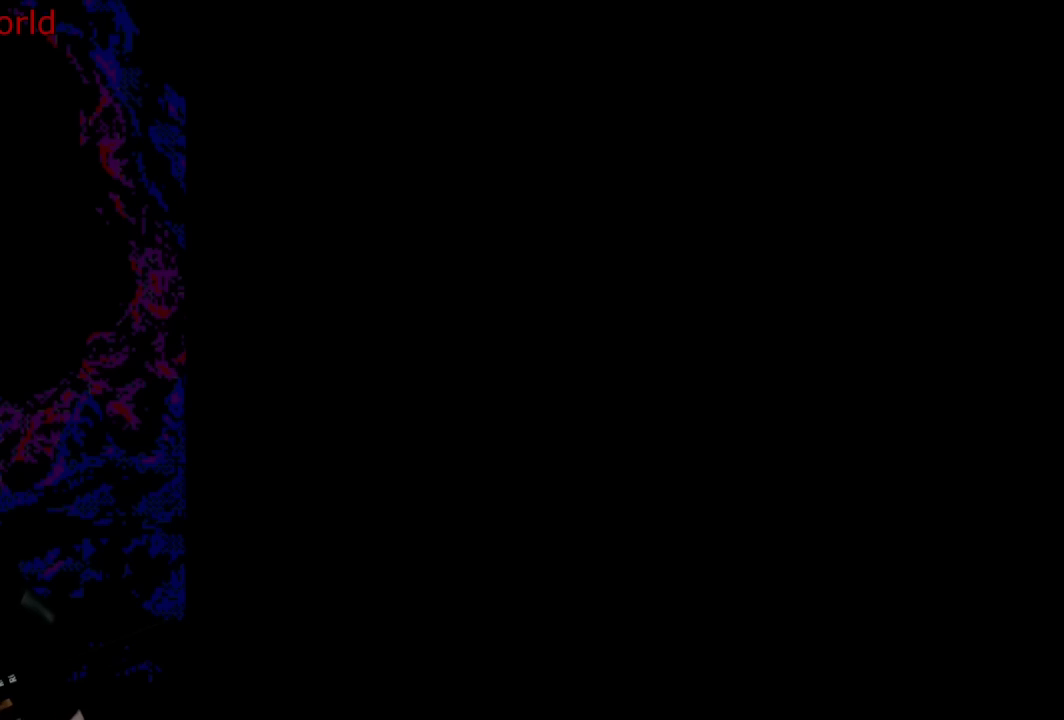
{"buttons": ["B", "Y"], "events": []}
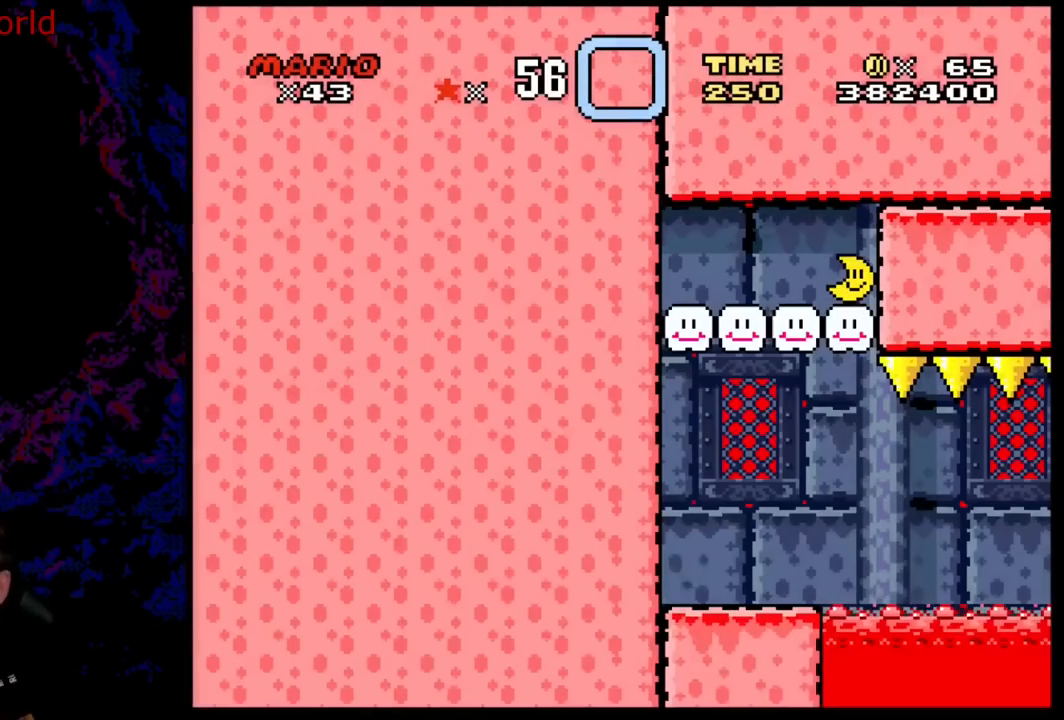
{"buttons": ["B", "Y"], "events": []}
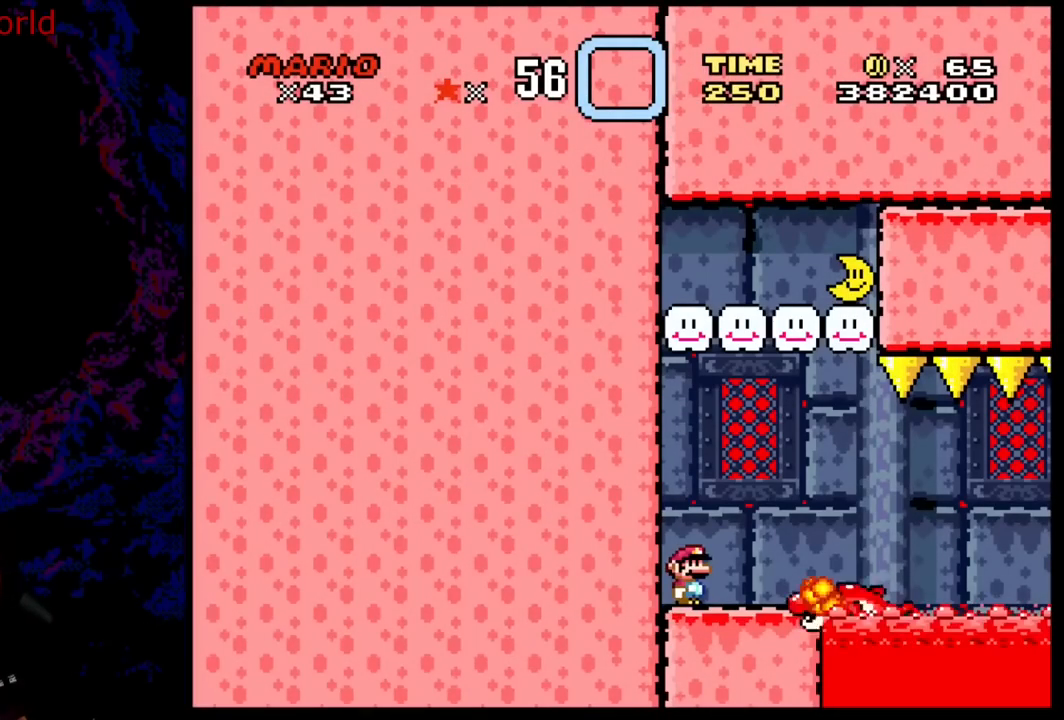
{"buttons": ["X", "DPAD_RIGHT"], "events": [[317, "DPAD_RIGHT", "down"], [417, "B", "up"], [467, "X", "down"], [467, "Y", "up"]]}
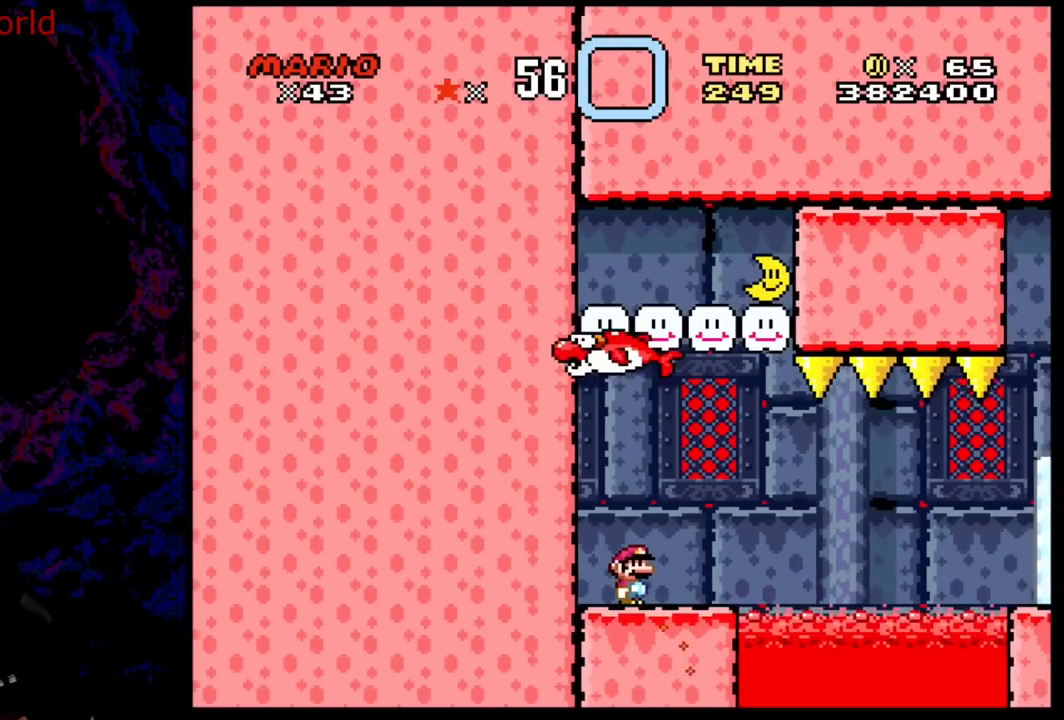
{"buttons": ["A", "X", "DPAD_RIGHT"], "events": [[267, "A", "down"], [333, "A", "up"], [450, "A", "down"]]}
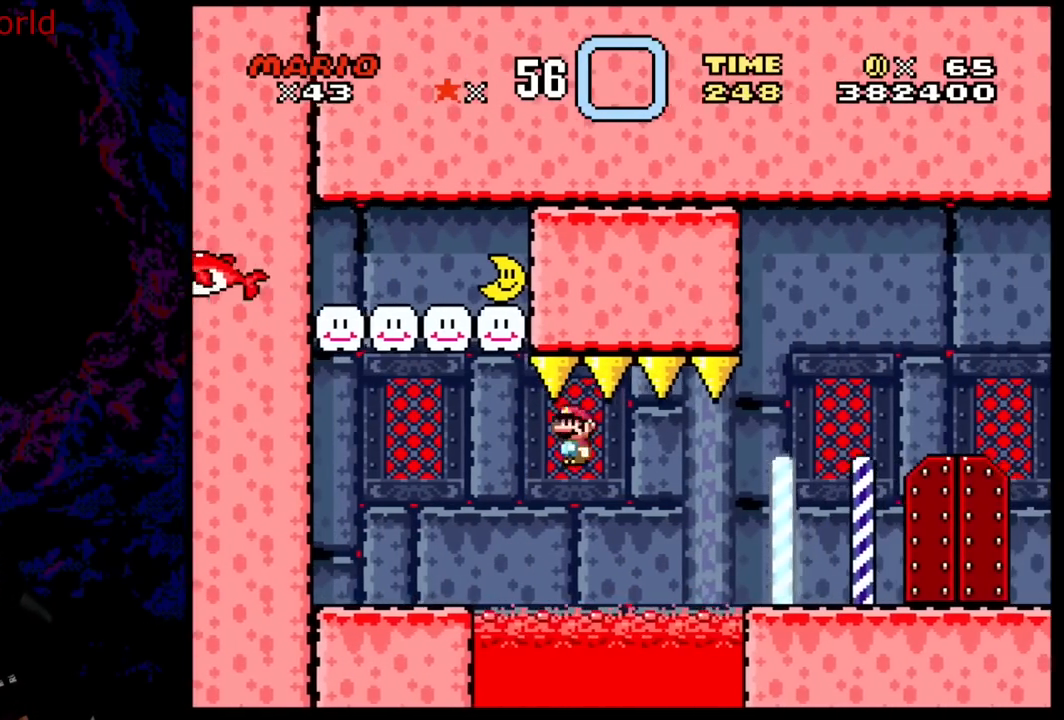
{"buttons": ["A", "X", "DPAD_RIGHT"], "events": []}
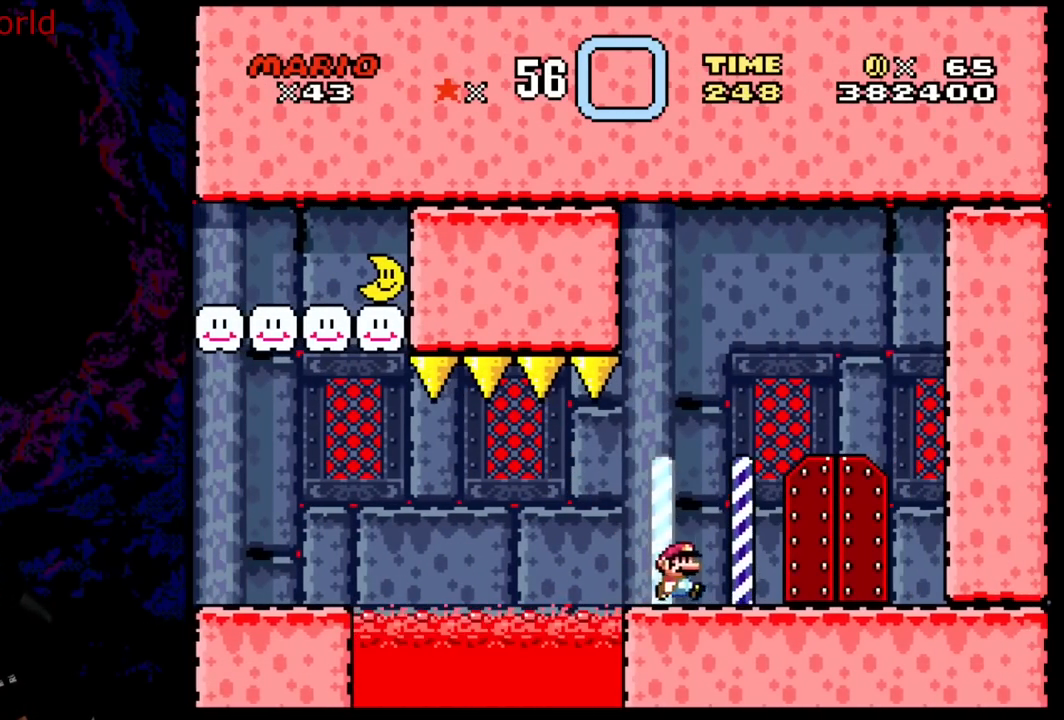
{"buttons": ["A", "X"], "events": [[267, "DPAD_DOWN", "down"], [267, "DPAD_RIGHT", "up"], [300, "DPAD_DOWN", "up"], [300, "DPAD_LEFT", "down"], [317, "DPAD_UP", "down"], [417, "DPAD_LEFT", "up"], [483, "DPAD_UP", "up"]]}
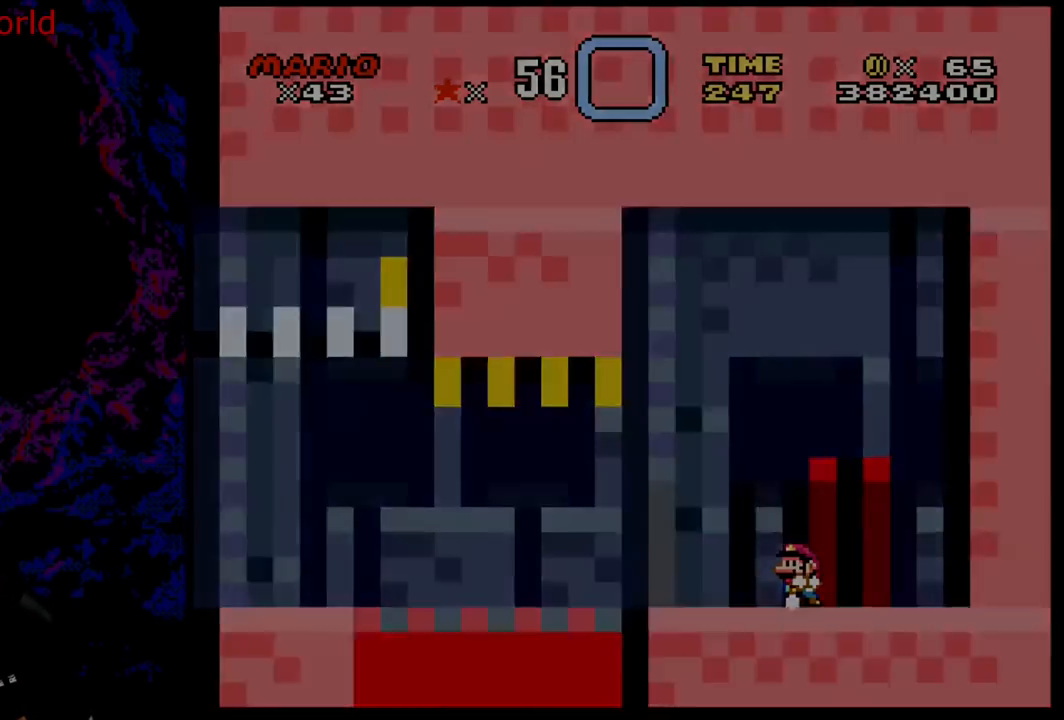
{"buttons": [], "events": [[117, "A", "up"], [117, "DPAD_UP", "down"], [217, "X", "up"], [400, "DPAD_UP", "up"]]}
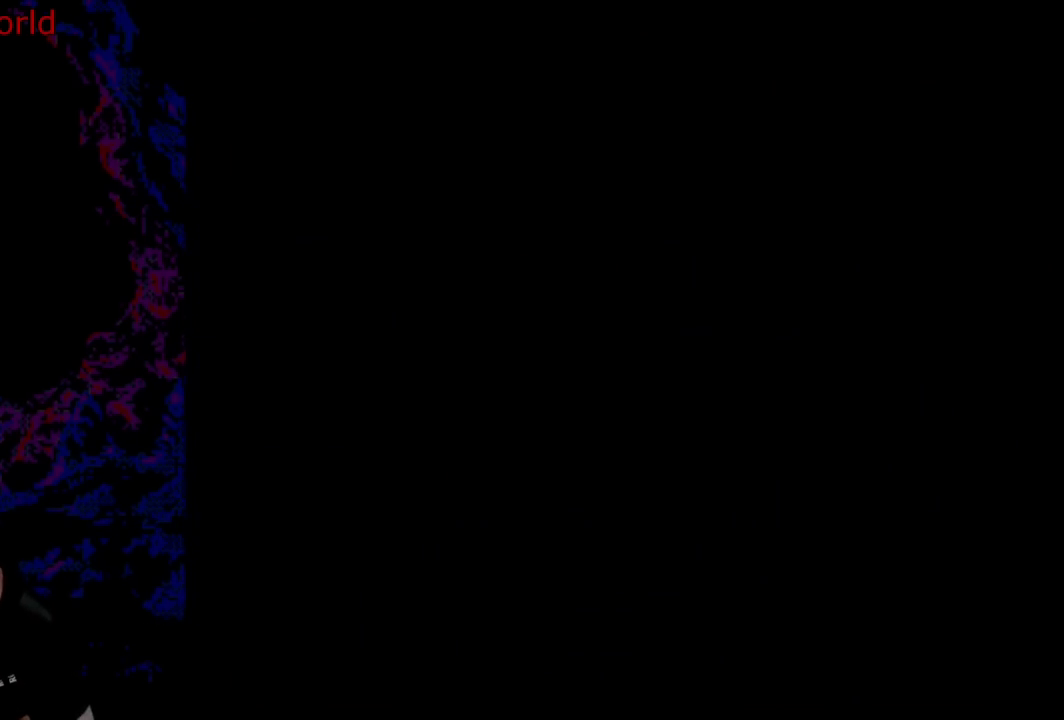
{"buttons": [], "events": []}
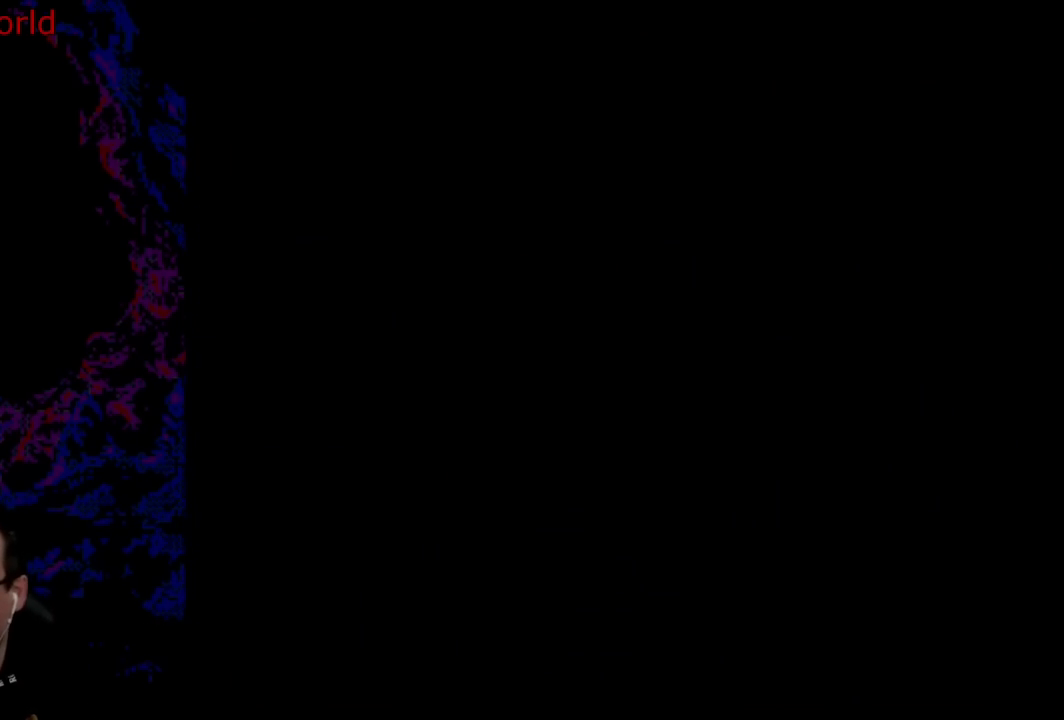
{"buttons": ["B", "Y"], "events": [[83, "B", "down"], [83, "Y", "down"]]}
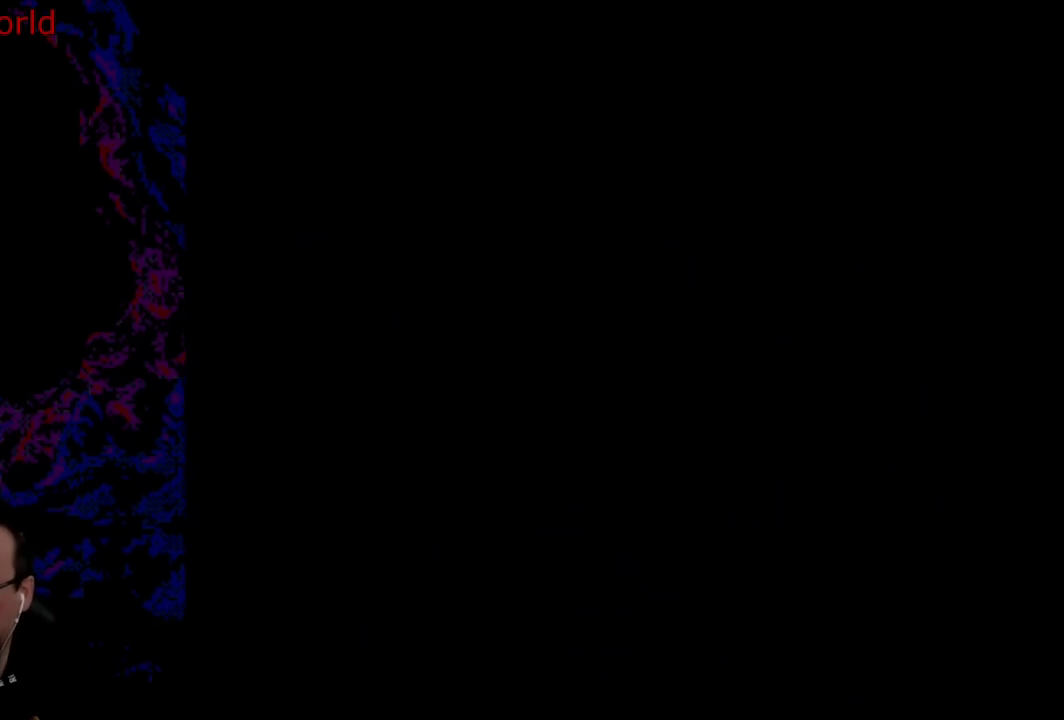
{"buttons": ["B", "Y", "DPAD_RIGHT"], "events": [[117, "DPAD_RIGHT", "down"]]}
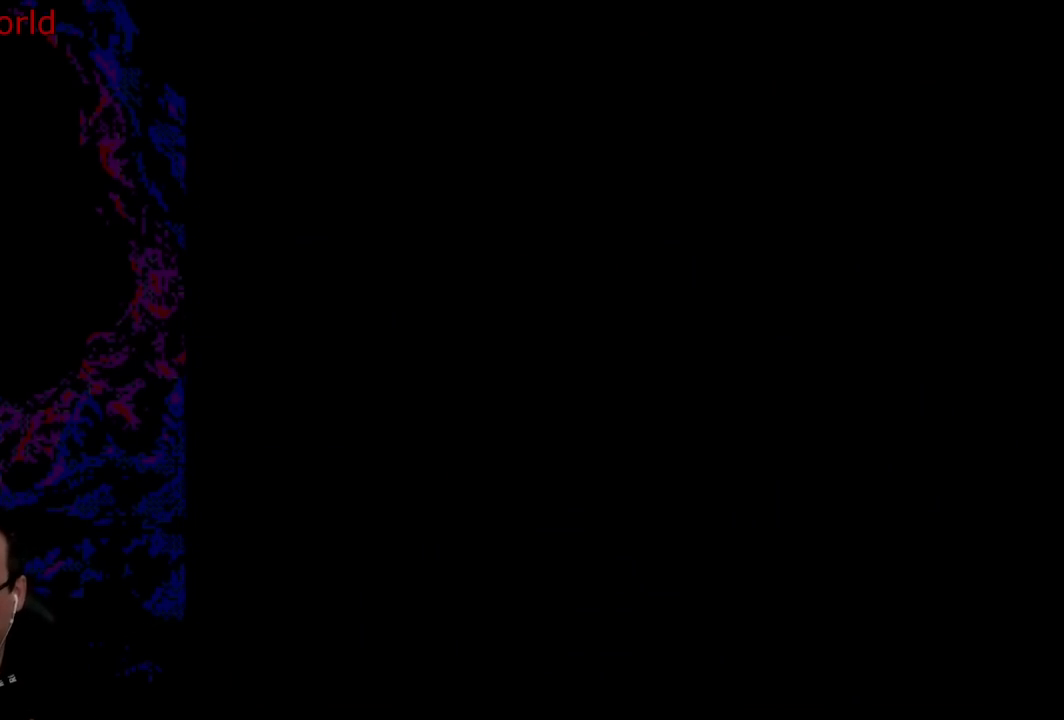
{"buttons": ["B", "Y", "DPAD_RIGHT"], "events": []}
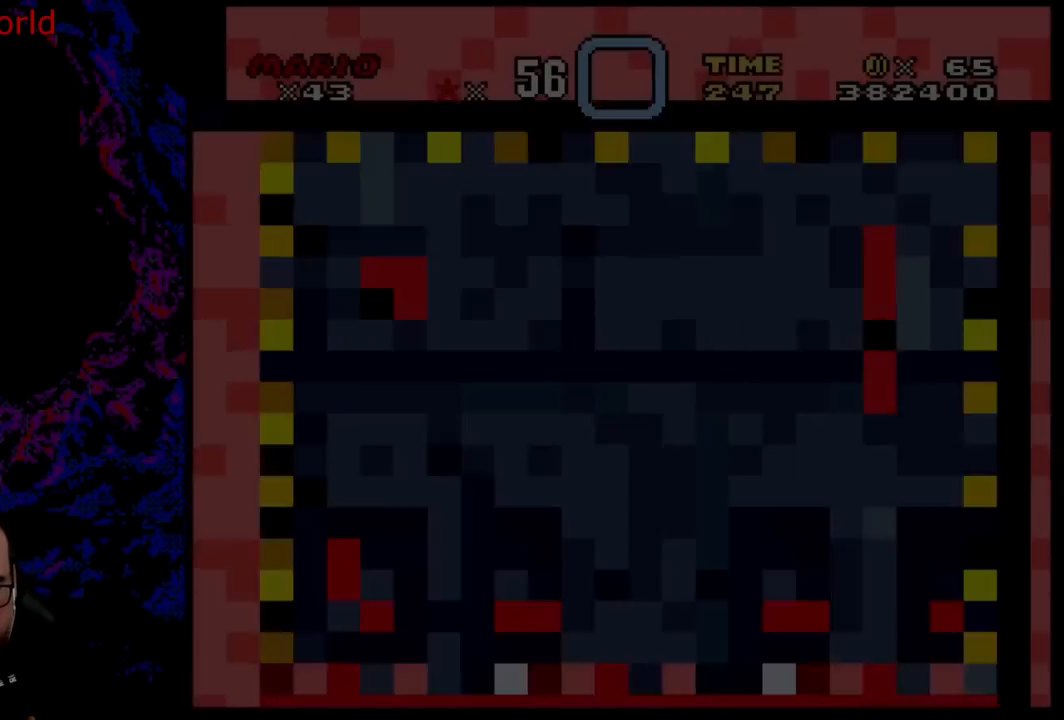
{"buttons": ["B", "Y", "DPAD_RIGHT"], "events": []}
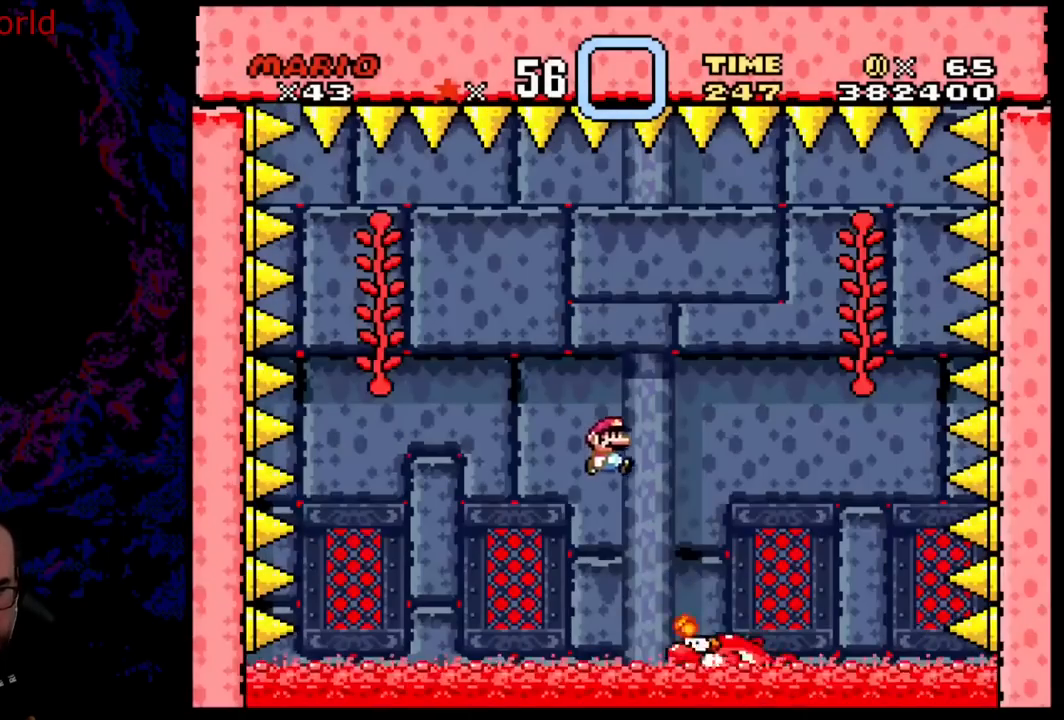
{"buttons": ["Y"], "events": [[317, "DPAD_DOWN", "down"], [317, "DPAD_LEFT", "down"], [317, "DPAD_RIGHT", "up"], [333, "DPAD_DOWN", "up"], [433, "B", "up"], [467, "DPAD_LEFT", "up"]]}
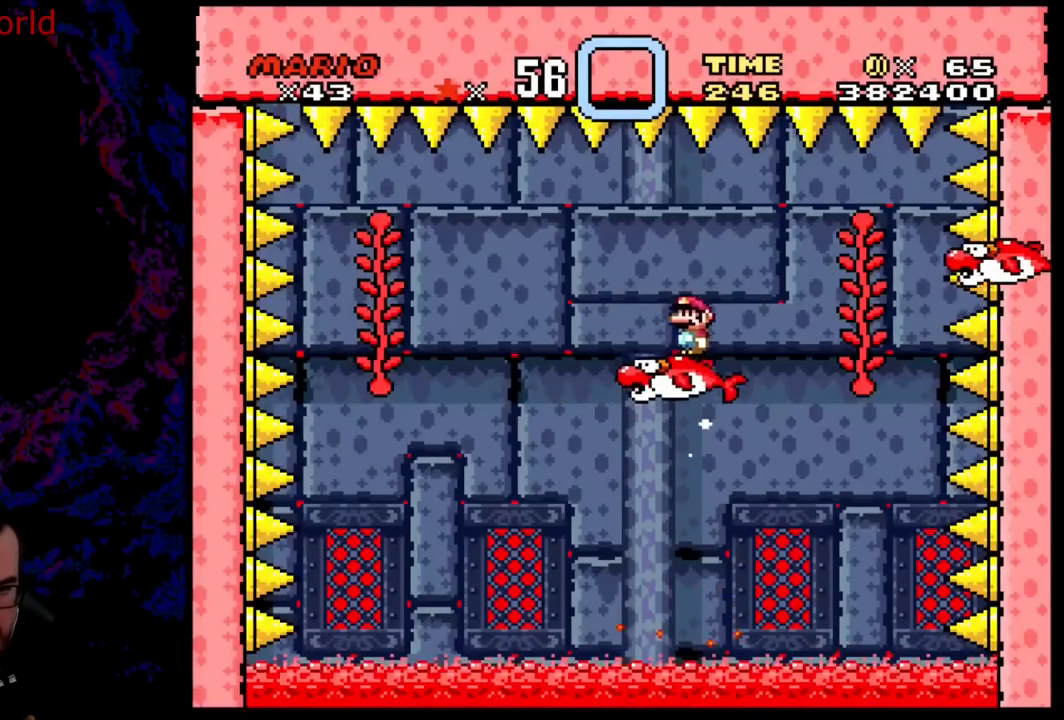
{"buttons": ["Y"], "events": []}
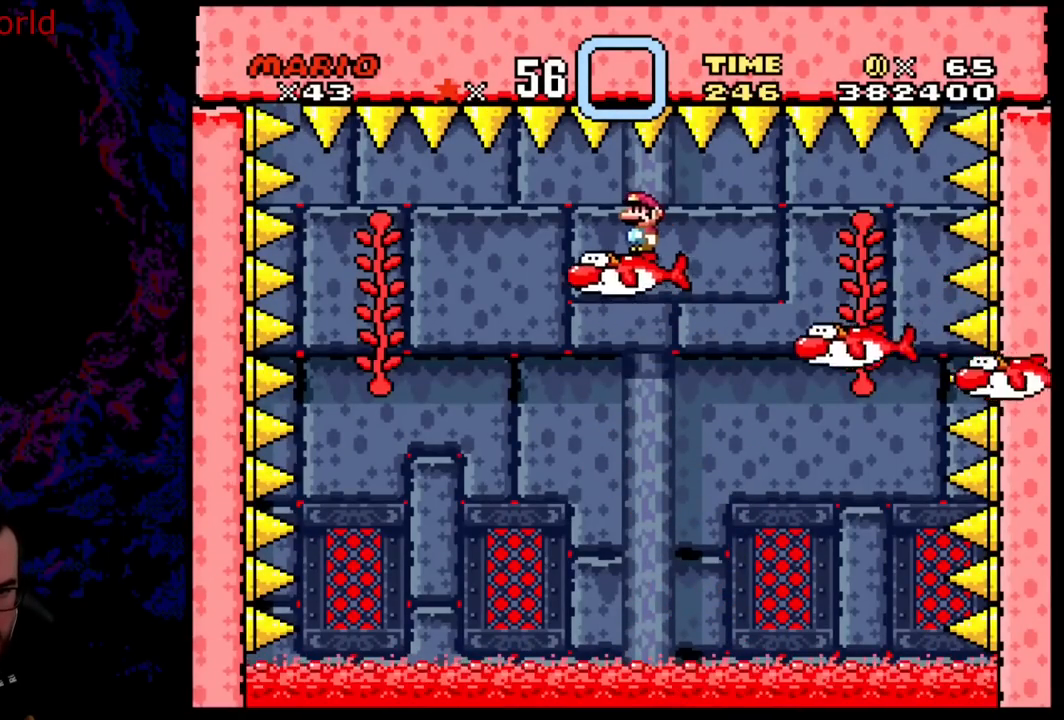
{"buttons": ["Y", "DPAD_LEFT"], "events": [[433, "DPAD_LEFT", "down"]]}
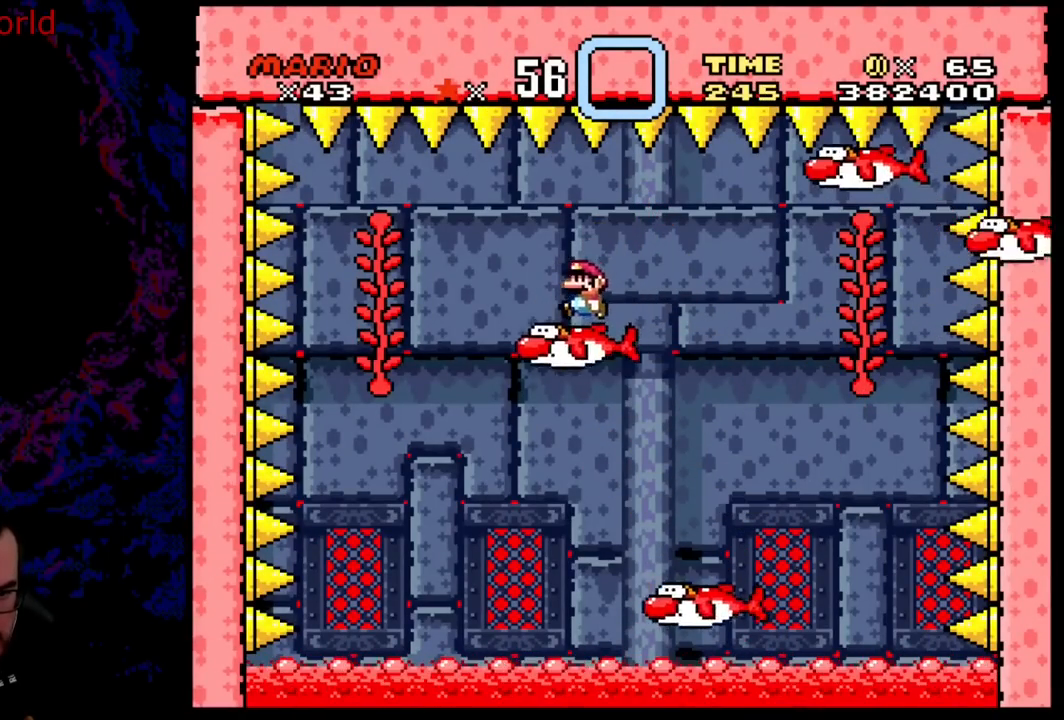
{"buttons": ["B", "Y", "DPAD_RIGHT"], "events": [[100, "DPAD_LEFT", "up"], [300, "DPAD_RIGHT", "down"], [300, "Y", "up"], [367, "Y", "down"], [417, "B", "down"]]}
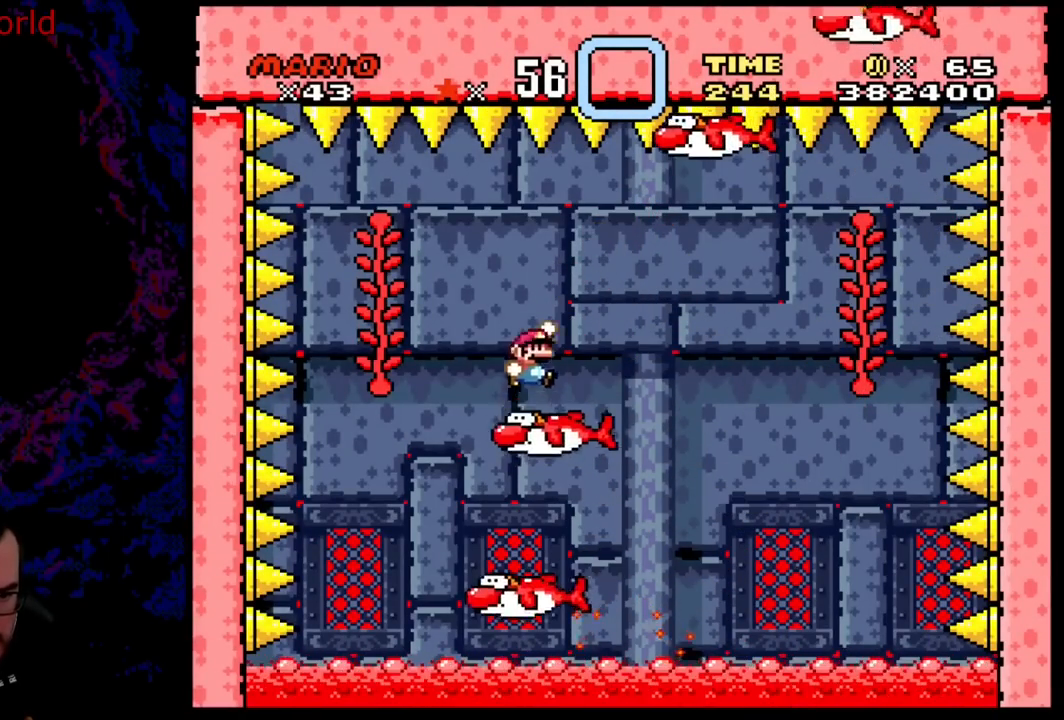
{"buttons": ["B", "Y"], "events": [[150, "DPAD_RIGHT", "up"], [200, "DPAD_LEFT", "down"], [350, "DPAD_LEFT", "up"]]}
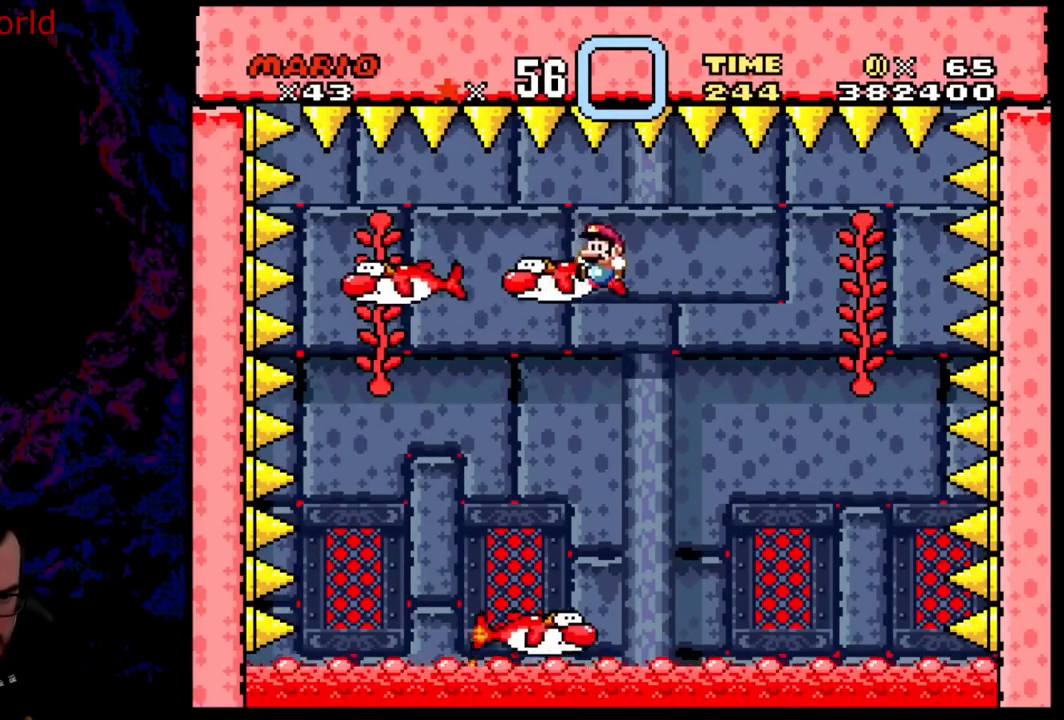
{"buttons": ["B", "Y", "DPAD_RIGHT"], "events": [[350, "DPAD_RIGHT", "down"]]}
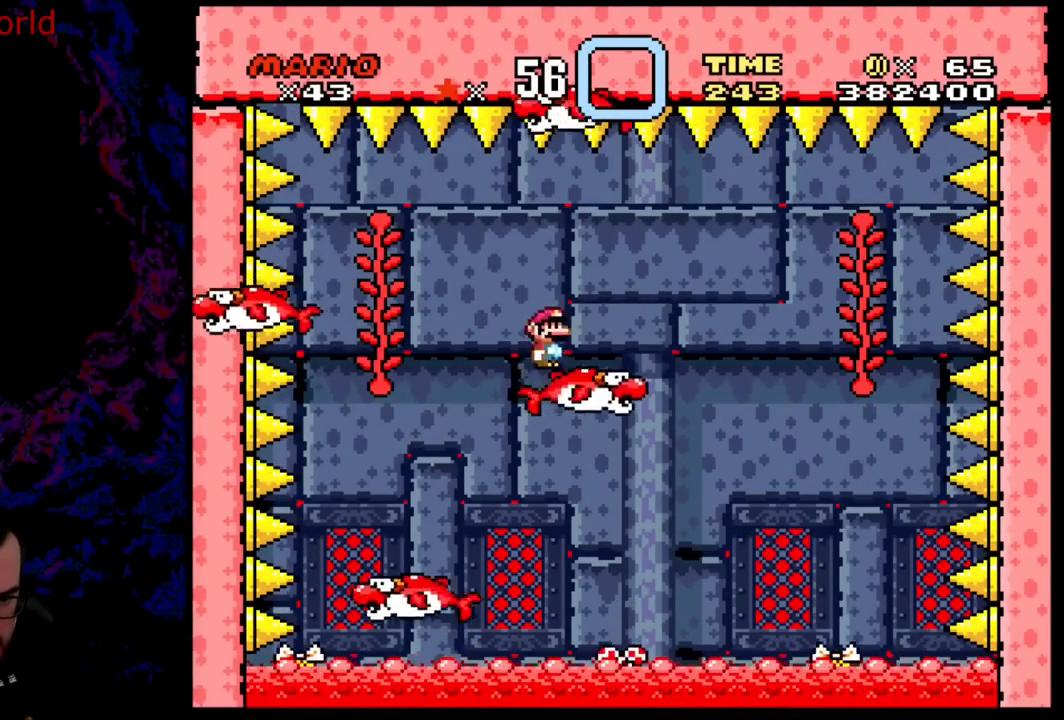
{"buttons": ["Y", "DPAD_RIGHT"], "events": [[167, "DPAD_DOWN", "down"], [167, "DPAD_LEFT", "down"], [167, "DPAD_RIGHT", "up"], [183, "DPAD_DOWN", "up"], [317, "DPAD_LEFT", "up"], [367, "DPAD_RIGHT", "down"], [450, "B", "up"]]}
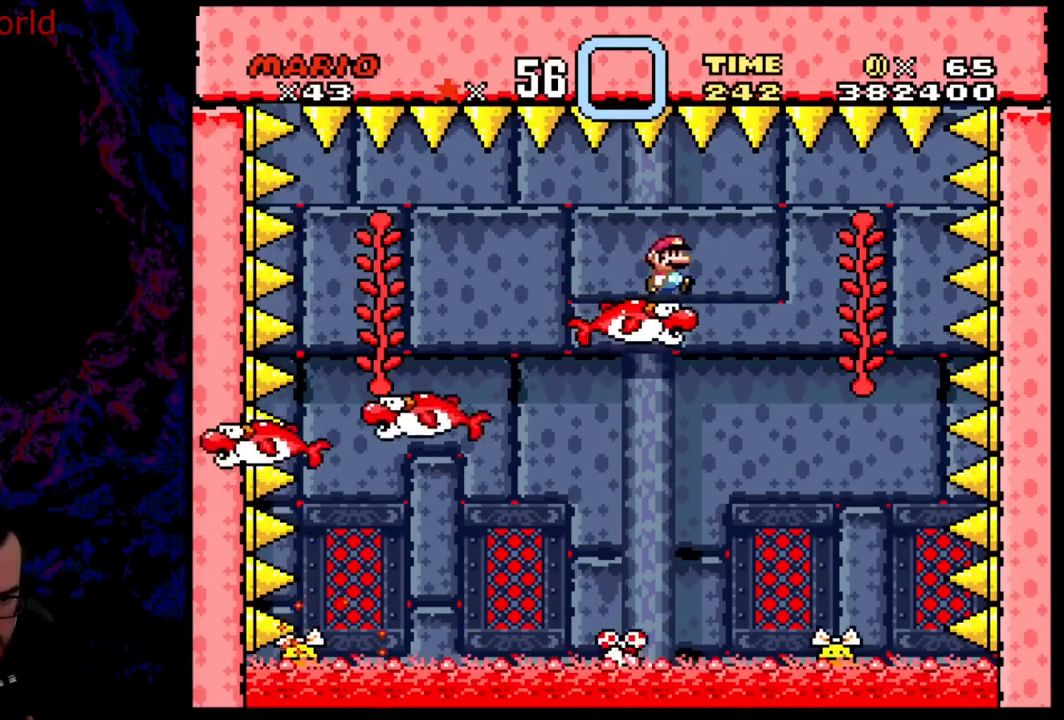
{"buttons": ["Y"], "events": [[100, "DPAD_DOWN", "down"], [117, "DPAD_LEFT", "down"], [117, "DPAD_RIGHT", "up"], [133, "DPAD_DOWN", "up"], [367, "DPAD_LEFT", "up"]]}
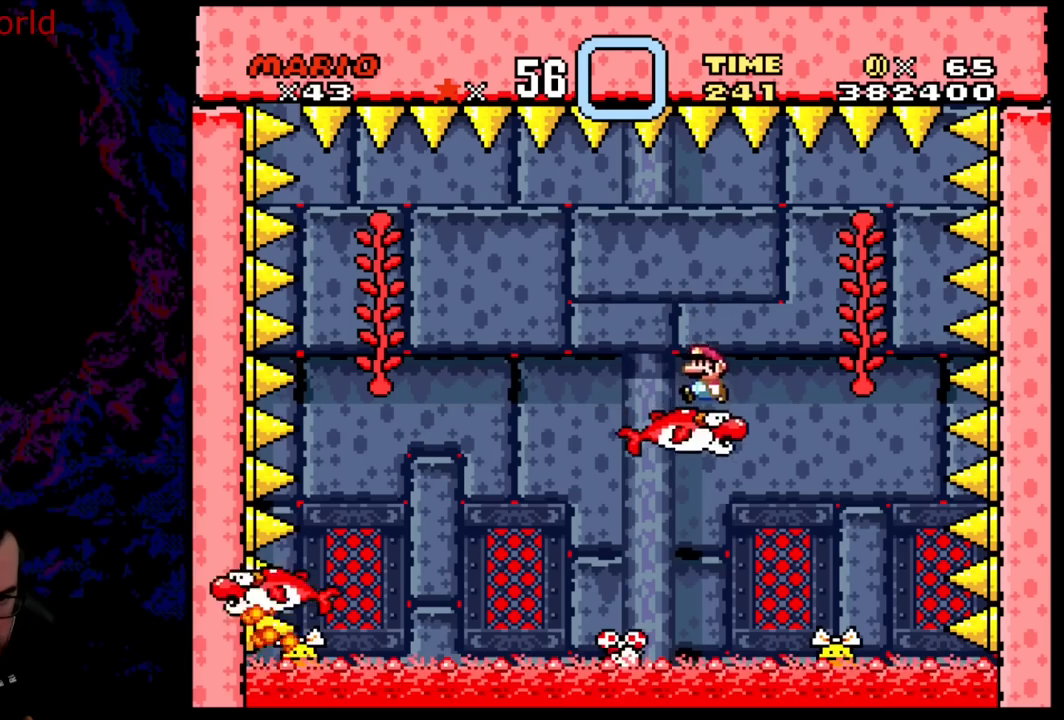
{"buttons": ["B", "Y"], "events": [[350, "DPAD_LEFT", "down"], [383, "B", "down"], [483, "DPAD_LEFT", "up"]]}
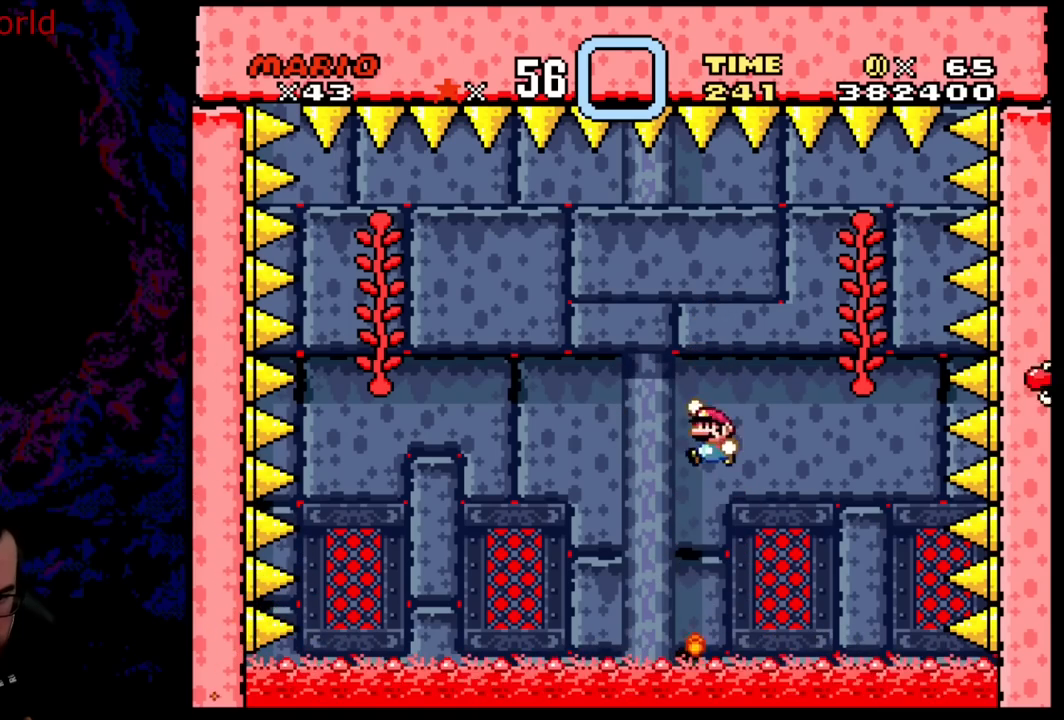
{"buttons": ["B", "Y", "DPAD_LEFT"], "events": [[83, "DPAD_RIGHT", "down"], [333, "DPAD_RIGHT", "up"], [350, "DPAD_LEFT", "down"]]}
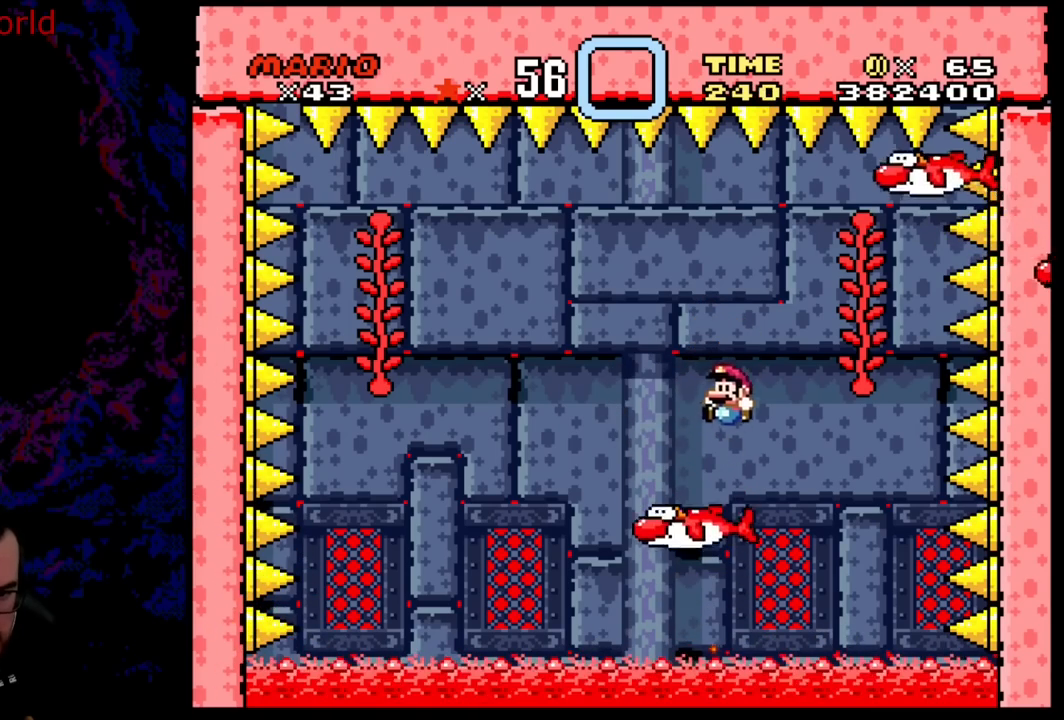
{"buttons": ["B", "Y", "DPAD_RIGHT"], "events": [[17, "DPAD_LEFT", "up"], [300, "DPAD_LEFT", "down"], [433, "DPAD_LEFT", "up"], [467, "DPAD_RIGHT", "down"]]}
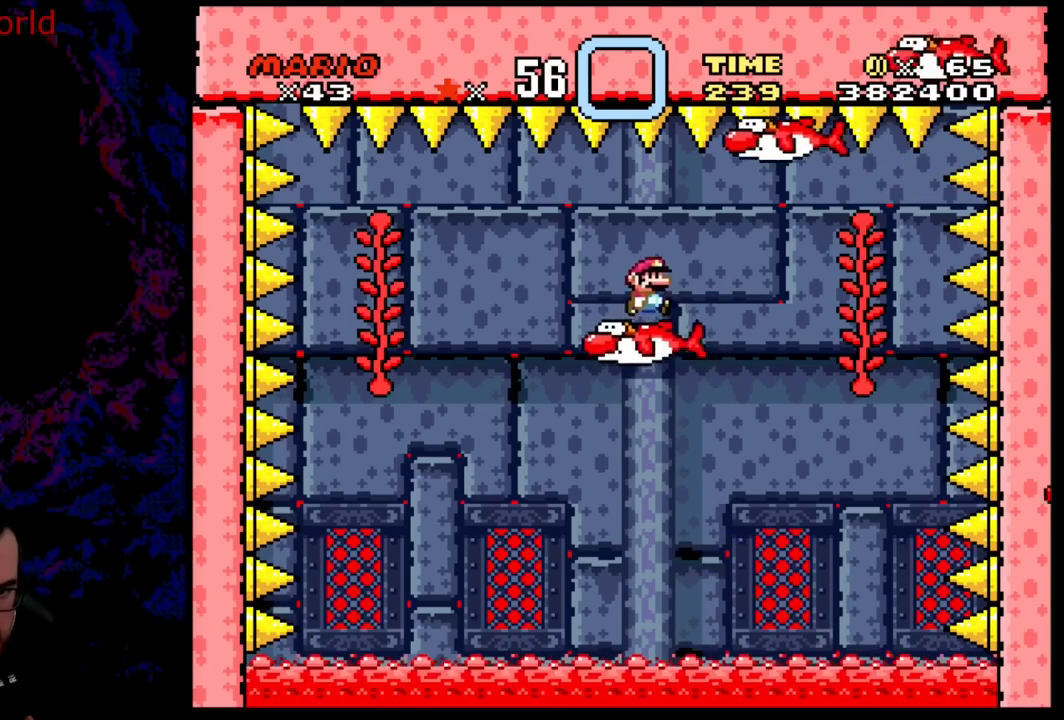
{"buttons": ["B", "Y"], "events": [[67, "DPAD_RIGHT", "up"]]}
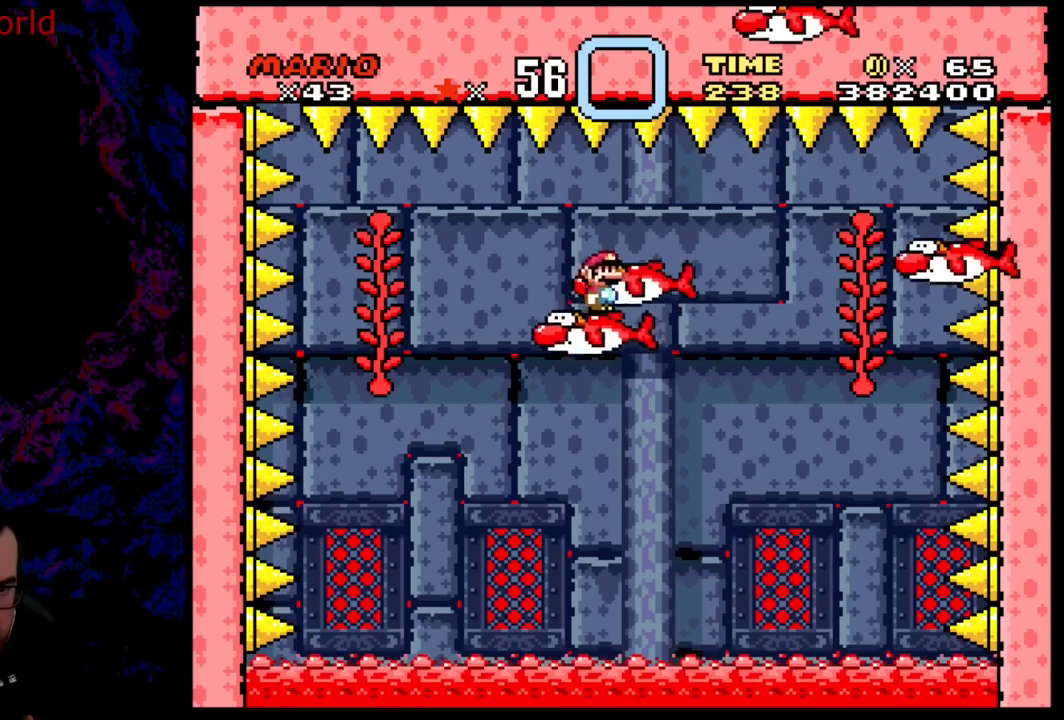
{"buttons": ["Y", "DPAD_RIGHT"], "events": [[233, "B", "up"], [467, "DPAD_RIGHT", "down"]]}
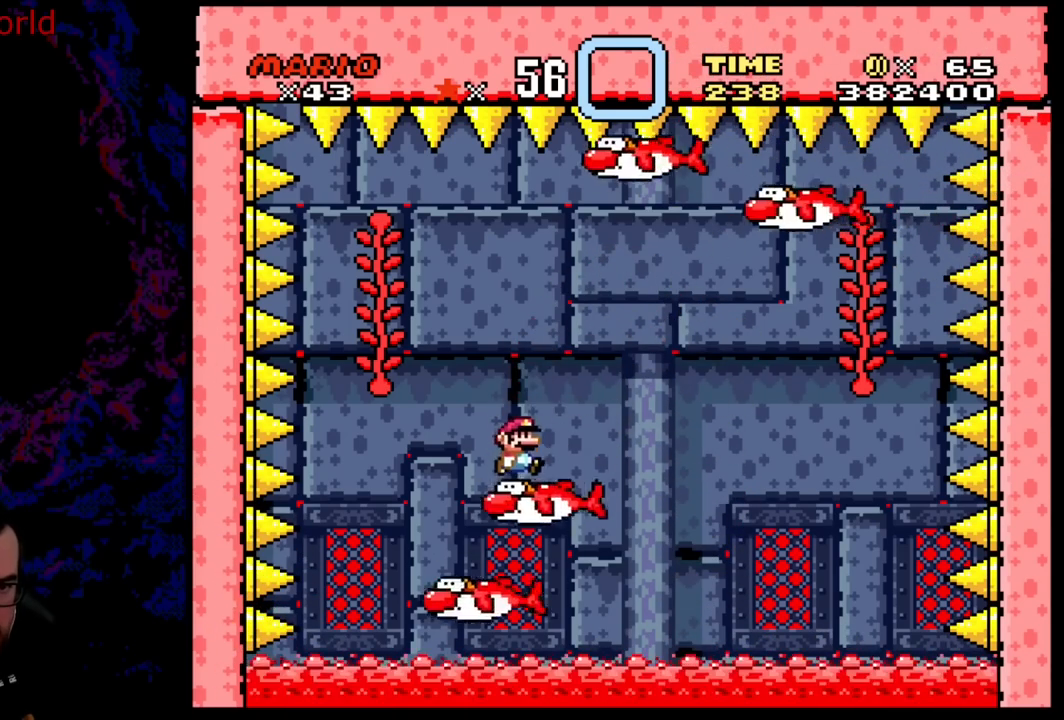
{"buttons": ["B", "Y", "DPAD_RIGHT"], "events": [[133, "B", "down"], [150, "DPAD_LEFT", "down"], [150, "DPAD_RIGHT", "up"], [350, "DPAD_LEFT", "up"], [450, "DPAD_RIGHT", "down"]]}